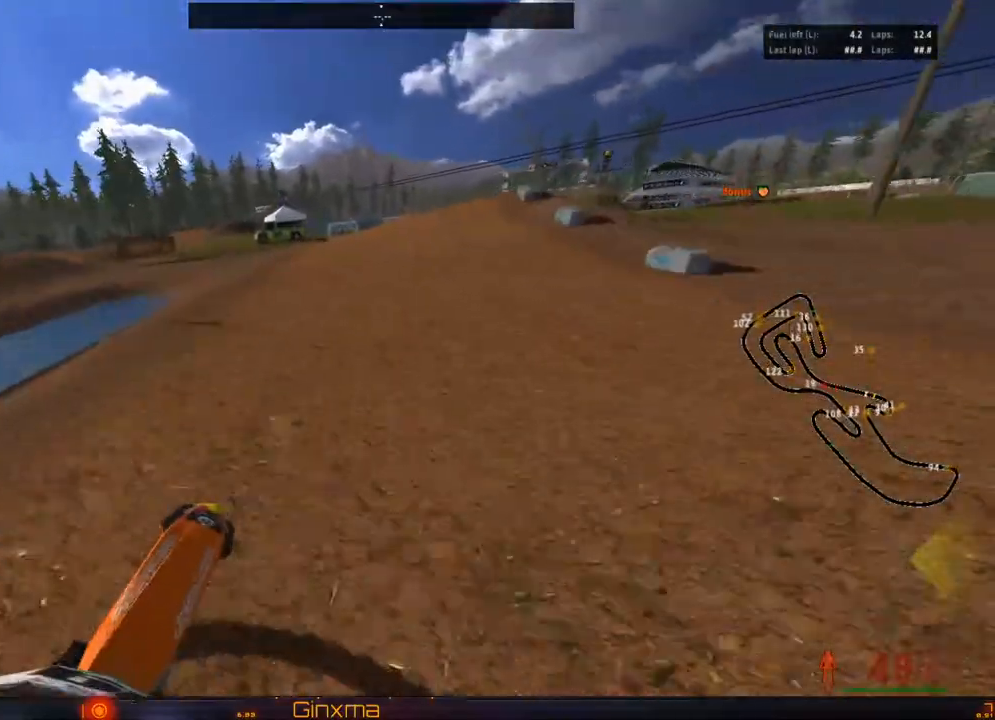
Gameplay with a controller (PlayStation layout); each line is a JSON object with the inputs held at the frame after it. "events" lists button and stick changes between this image and that frame as [ms after this image, input, new state], when the widget could be followed in between.
{"buttons": ["R2"], "left_stick": "center", "right_stick": "center", "events": []}
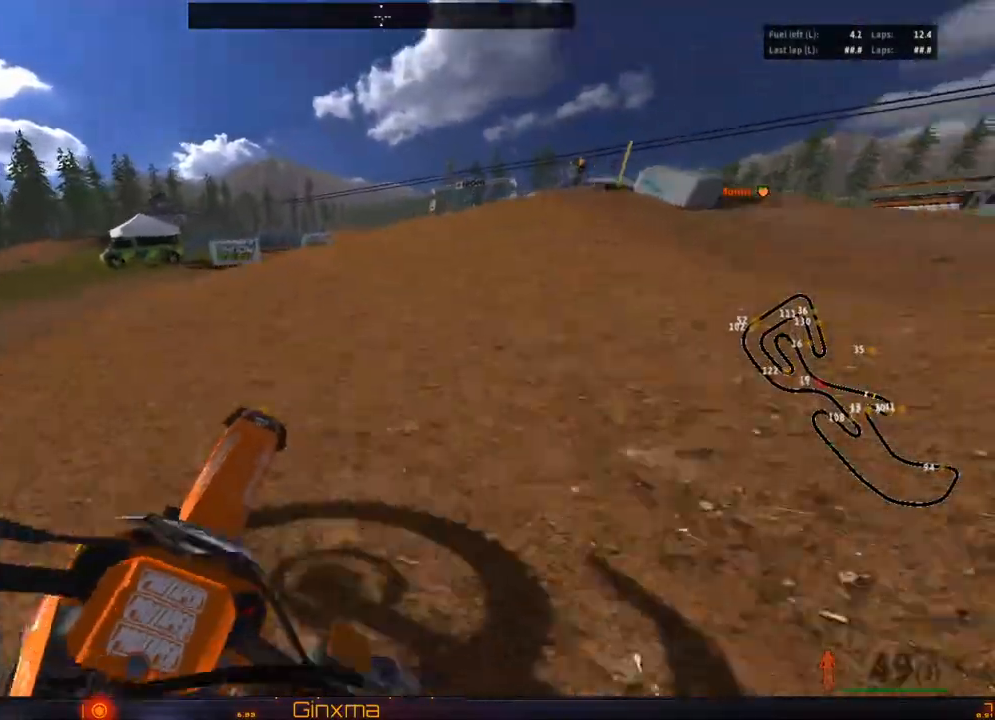
{"buttons": [], "left_stick": "right", "right_stick": "center", "events": [[433, "R2", "up"], [433, "left_stick", "right"]]}
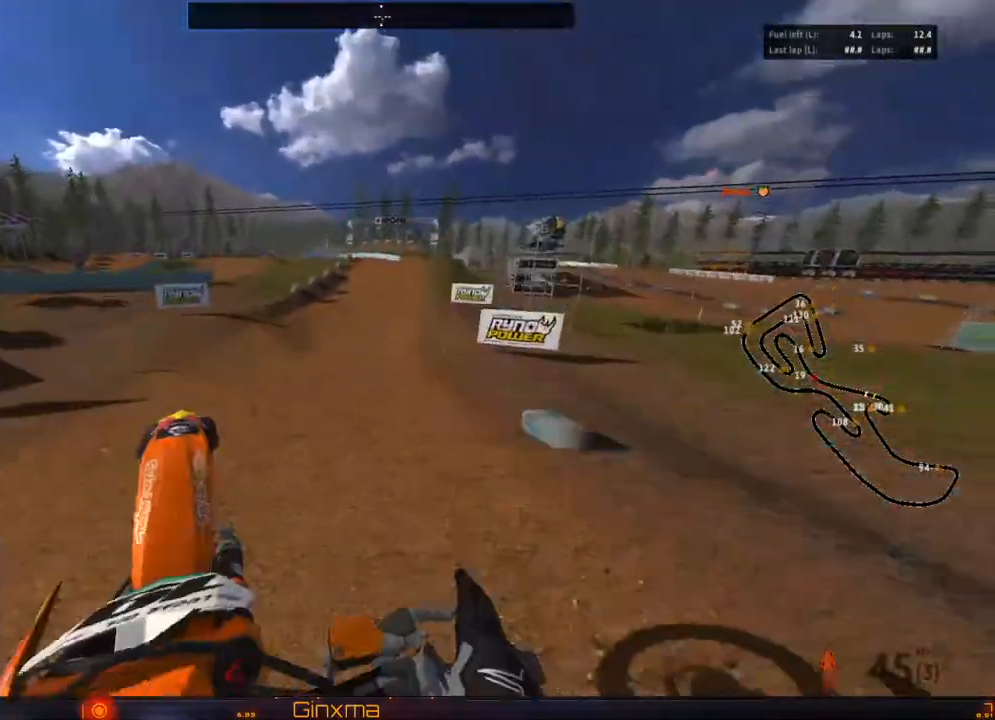
{"buttons": ["R2"], "left_stick": "down-left", "right_stick": "center", "events": [[233, "R2", "down"], [350, "left_stick", "down"], [500, "left_stick", "down-left"]]}
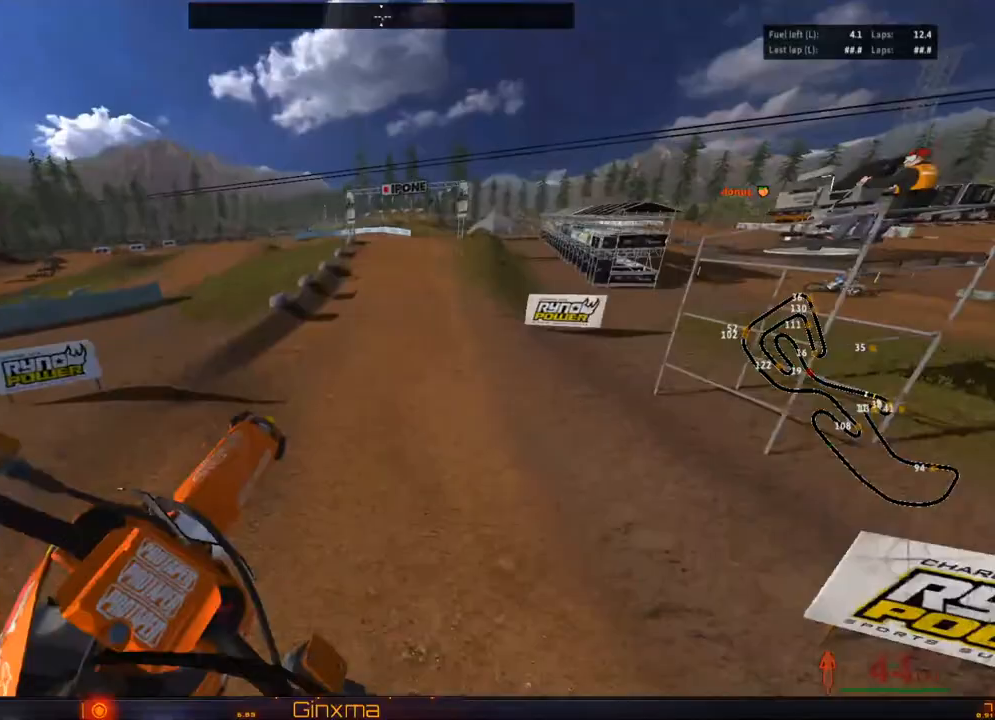
{"buttons": ["R2"], "left_stick": "up-left", "right_stick": "center", "events": [[217, "left_stick", "left"], [400, "left_stick", "up-left"]]}
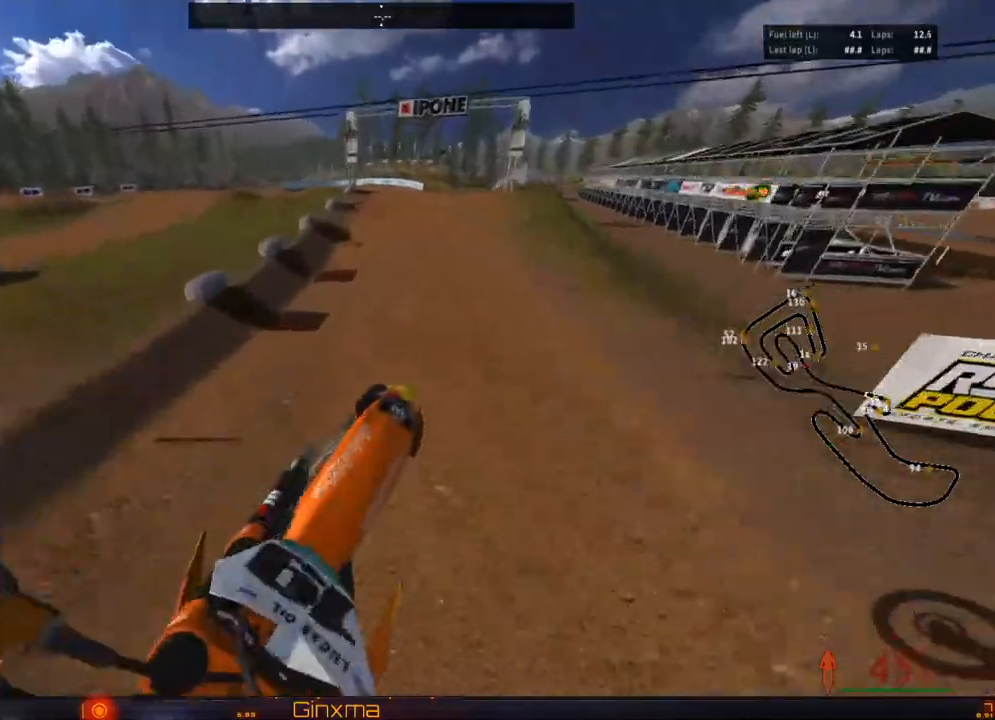
{"buttons": ["R2"], "left_stick": "center", "right_stick": "center", "events": [[217, "left_stick", "up"], [317, "CROSS", "down"], [433, "left_stick", "center"], [483, "CROSS", "up"]]}
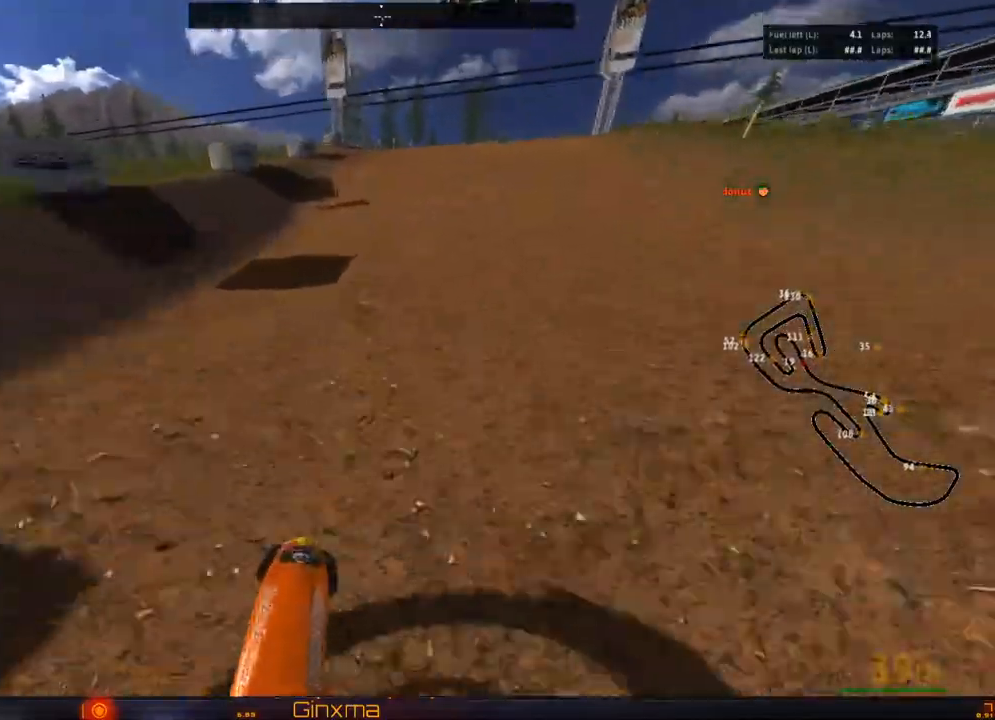
{"buttons": ["R2"], "left_stick": "down-left", "right_stick": "center", "events": [[300, "CROSS", "down"], [317, "left_stick", "left"], [450, "CROSS", "up"], [467, "left_stick", "down-left"]]}
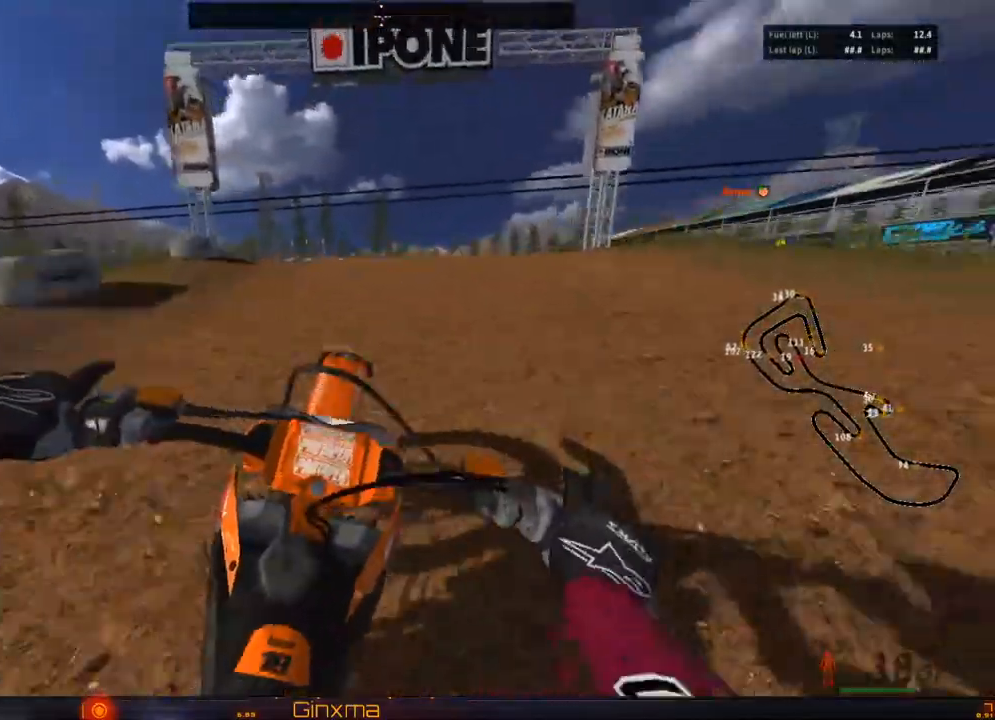
{"buttons": ["CROSS"], "left_stick": "right", "right_stick": "center", "events": [[100, "CROSS", "down"], [100, "R2", "up"], [133, "left_stick", "right"]]}
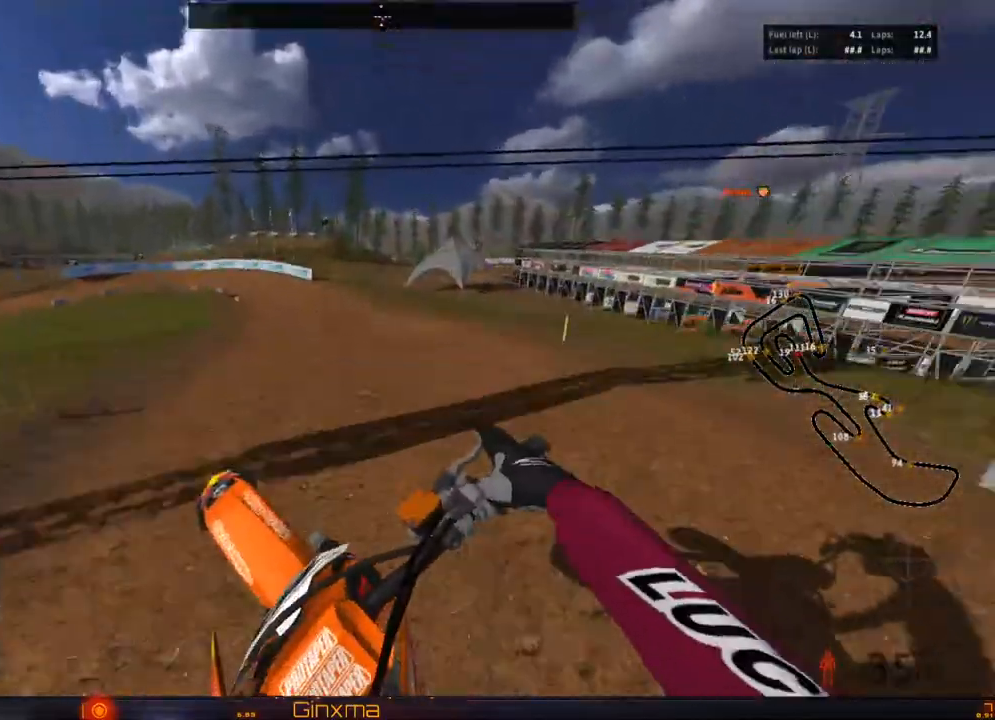
{"buttons": [], "left_stick": "down-left", "right_stick": "center", "events": [[117, "CROSS", "up"], [183, "left_stick", "down"], [350, "left_stick", "down-left"]]}
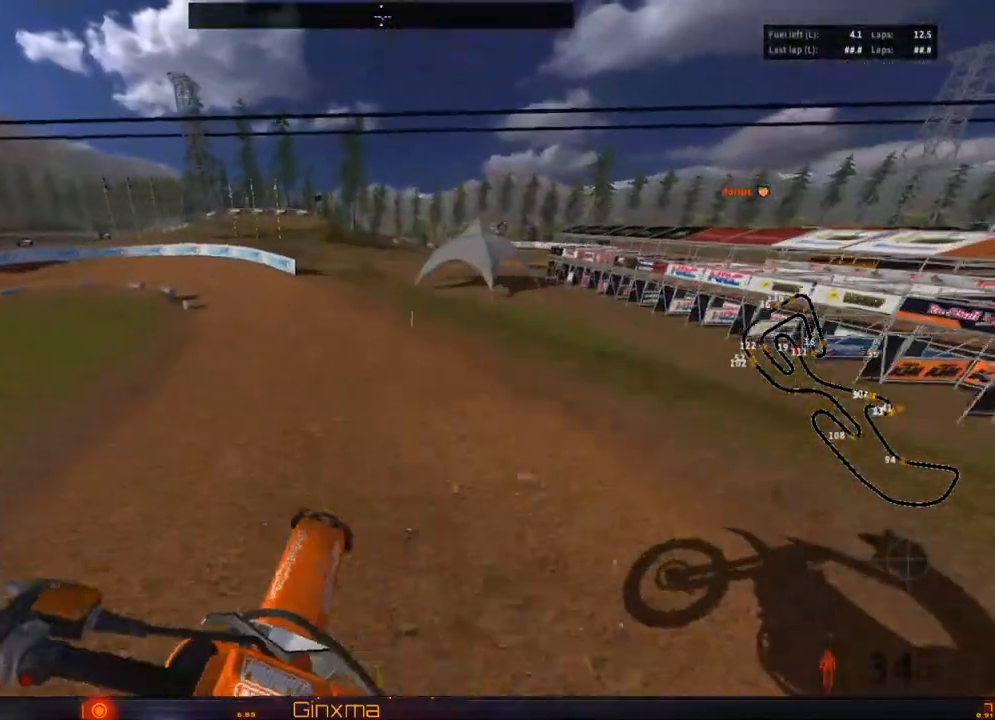
{"buttons": ["R2"], "left_stick": "left", "right_stick": "center", "events": [[117, "left_stick", "left"], [317, "R2", "down"], [350, "CROSS", "down"], [500, "CROSS", "up"]]}
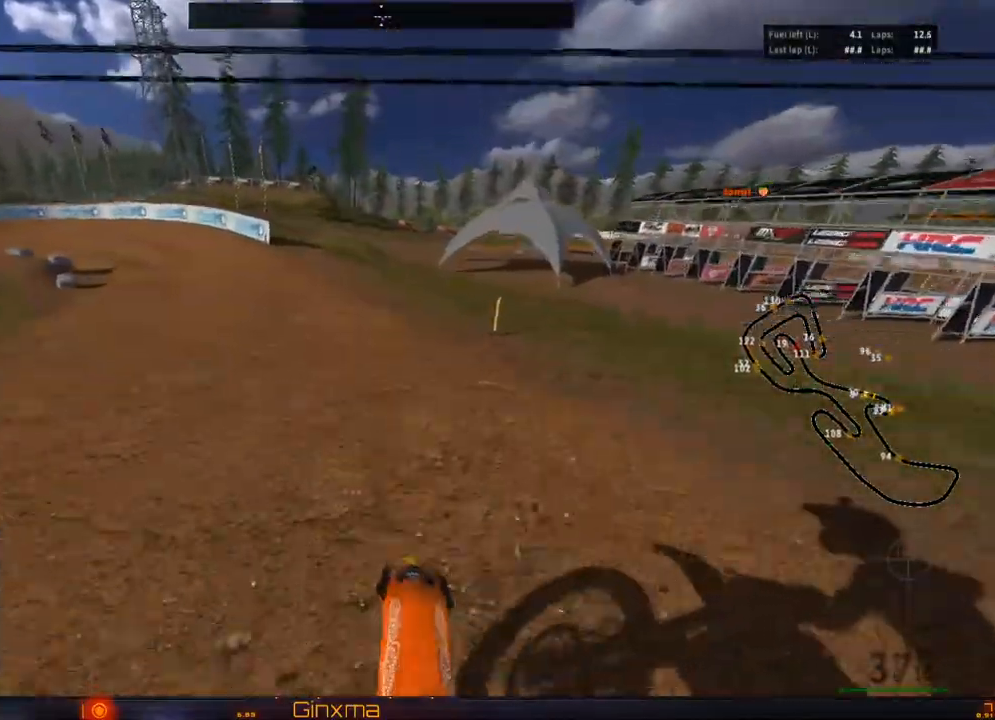
{"buttons": ["R2"], "left_stick": "center", "right_stick": "center", "events": [[250, "R2", "up"], [367, "left_stick", "center"], [433, "R2", "down"]]}
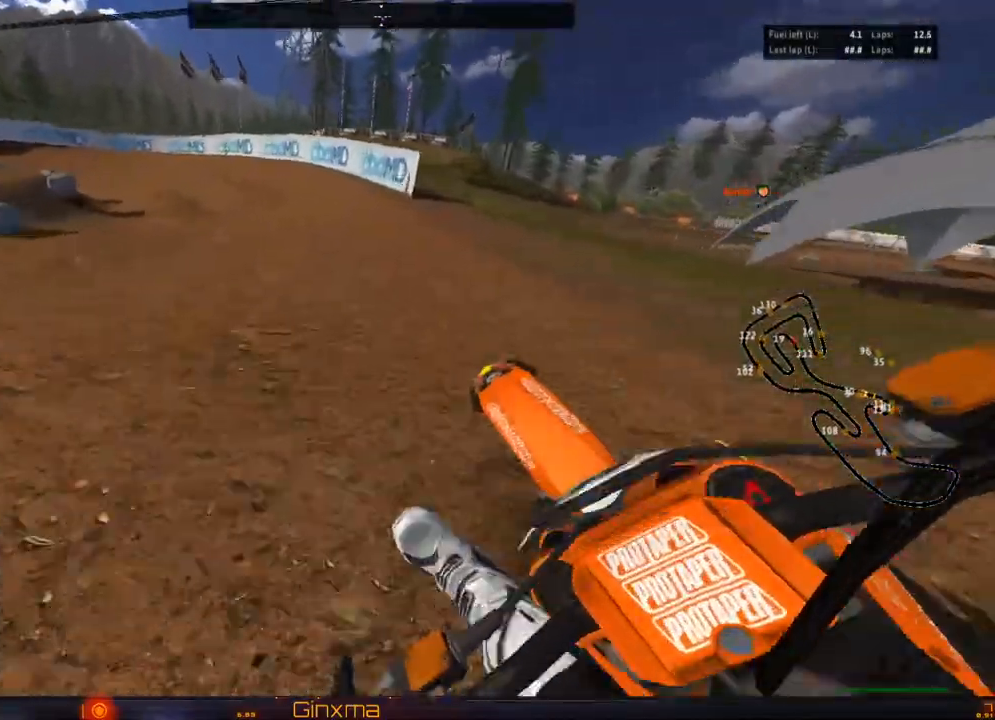
{"buttons": ["TRIANGLE"], "left_stick": "center", "right_stick": "center", "events": [[383, "R2", "up"], [500, "TRIANGLE", "down"]]}
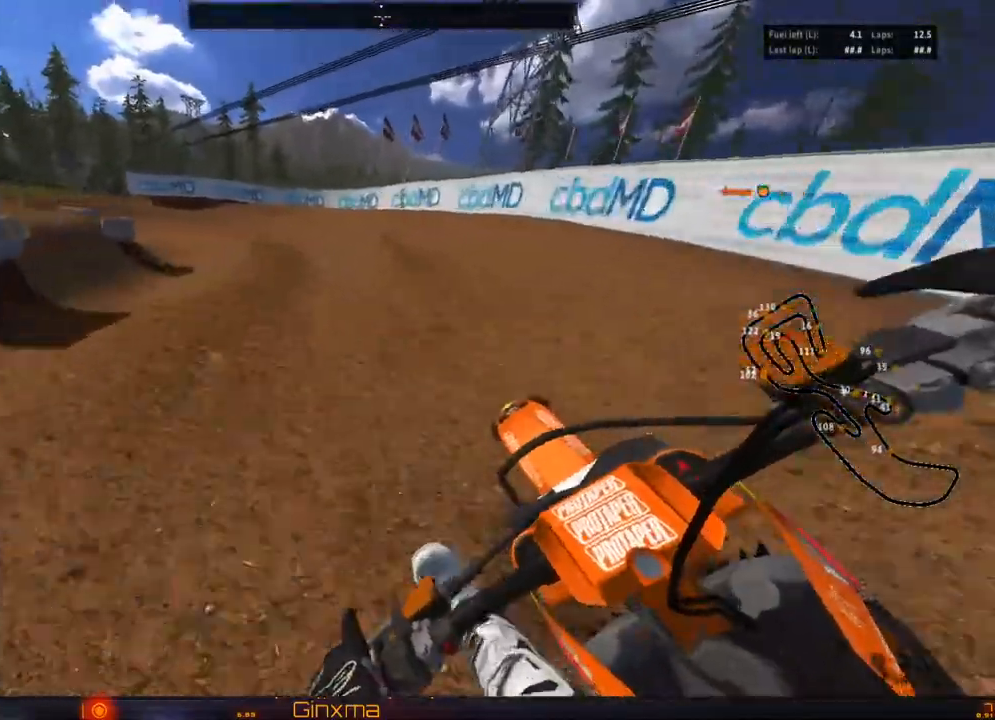
{"buttons": ["R2"], "left_stick": "center", "right_stick": "center", "events": [[117, "TRIANGLE", "up"], [433, "R2", "down"]]}
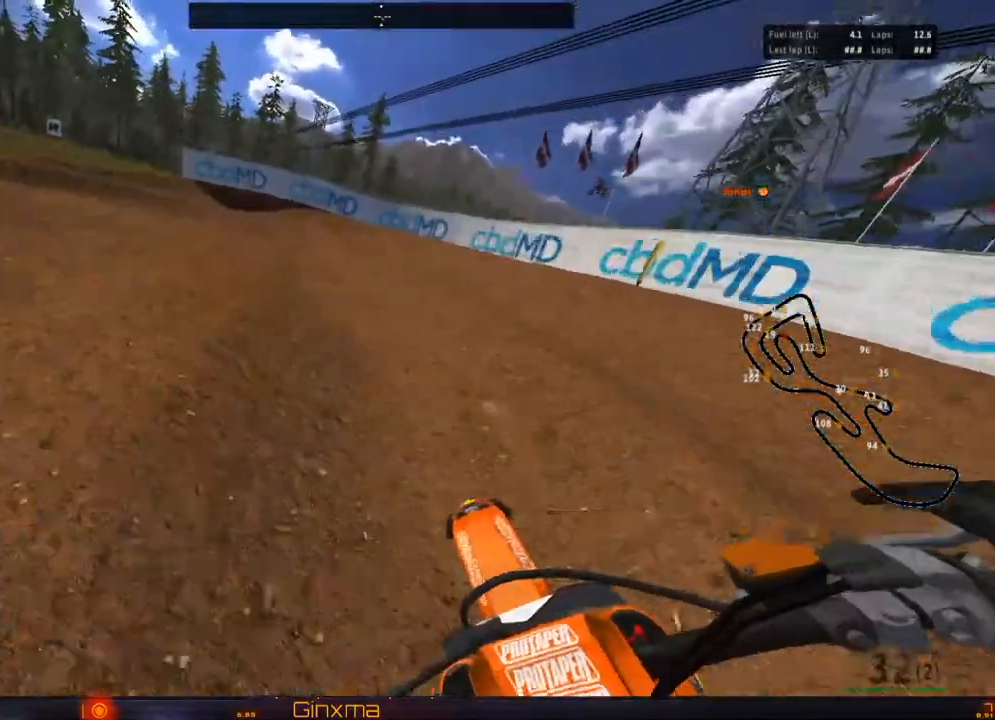
{"buttons": ["R2"], "left_stick": "left", "right_stick": "center", "events": [[117, "R2", "up"], [167, "left_stick", "left"], [417, "R2", "down"]]}
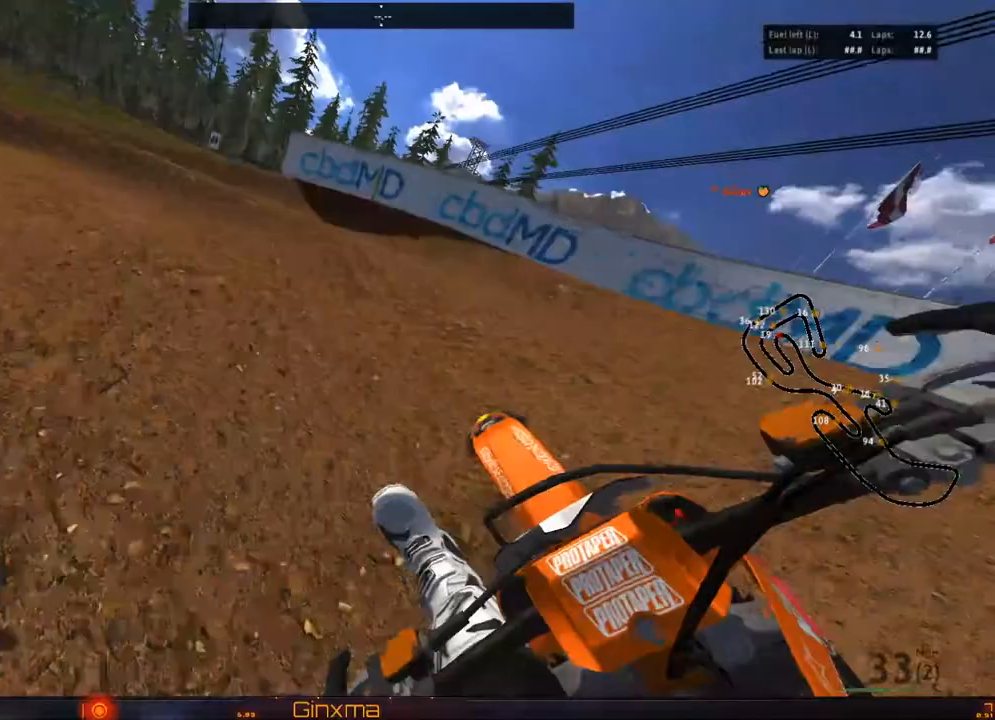
{"buttons": ["R2"], "left_stick": "down-left", "right_stick": "center", "events": [[50, "R2", "up"], [200, "R2", "down"], [417, "left_stick", "down-left"]]}
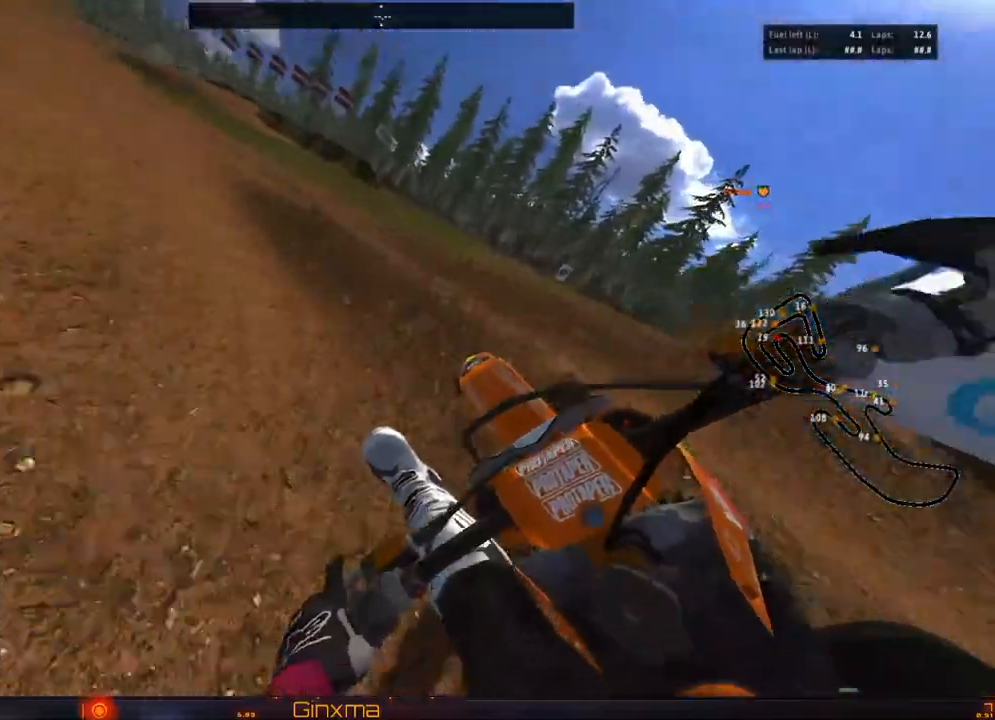
{"buttons": ["R2"], "left_stick": "center", "right_stick": "center", "events": [[100, "left_stick", "center"], [250, "left_stick", "right"], [433, "left_stick", "center"]]}
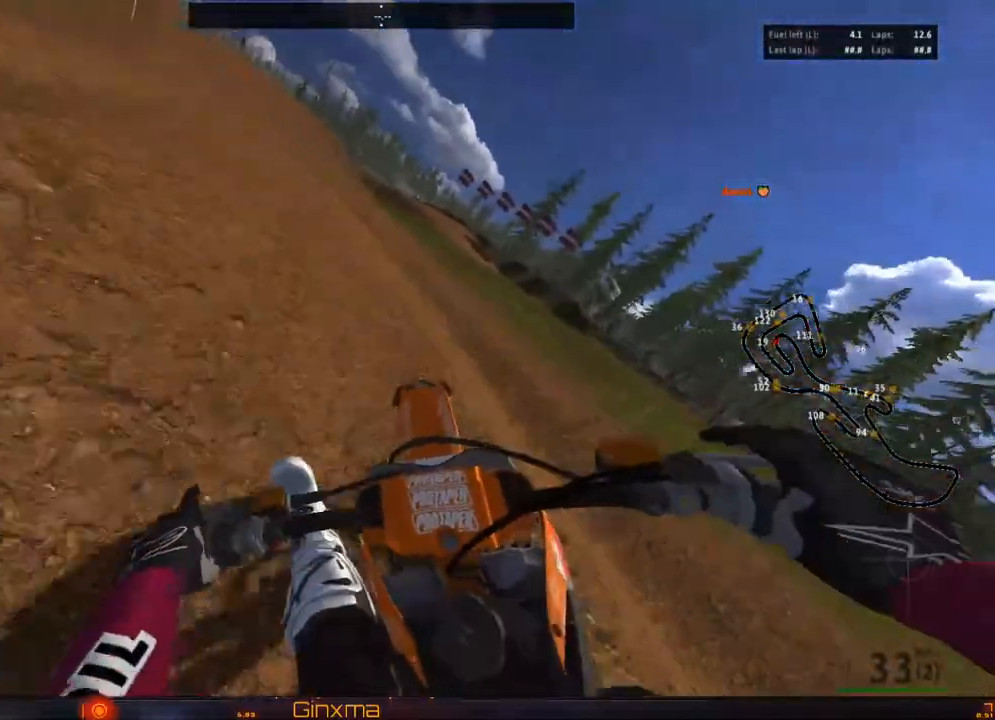
{"buttons": ["R2"], "left_stick": "right", "right_stick": "center", "events": [[117, "CROSS", "down"], [300, "CROSS", "up"], [350, "left_stick", "right"]]}
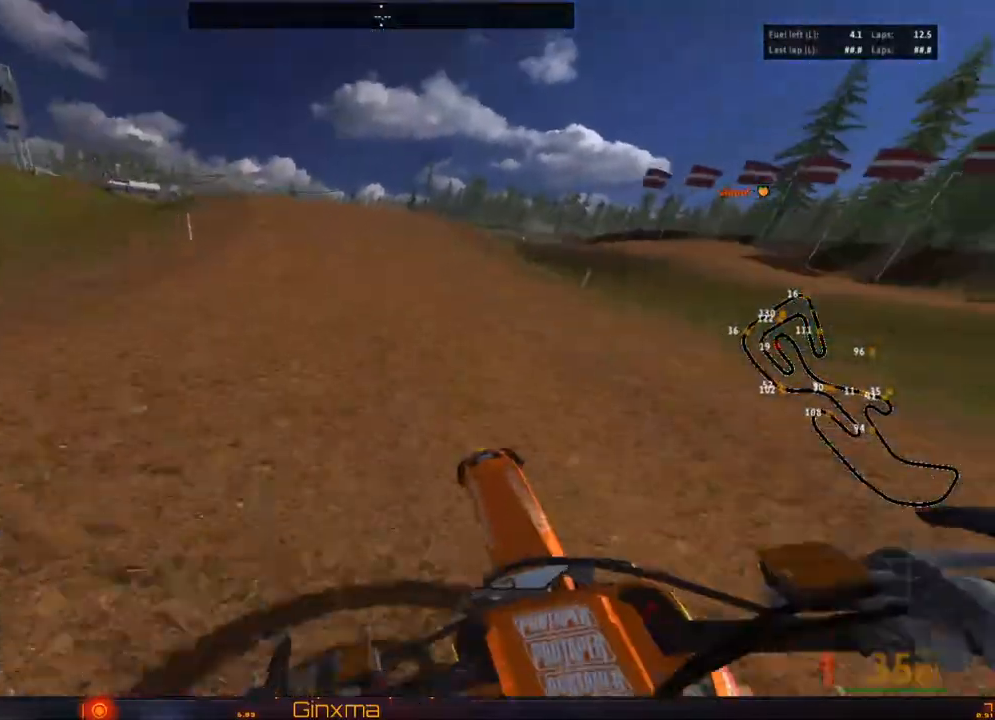
{"buttons": ["R2"], "left_stick": "right", "right_stick": "center", "events": [[17, "left_stick", "center"], [350, "left_stick", "right"]]}
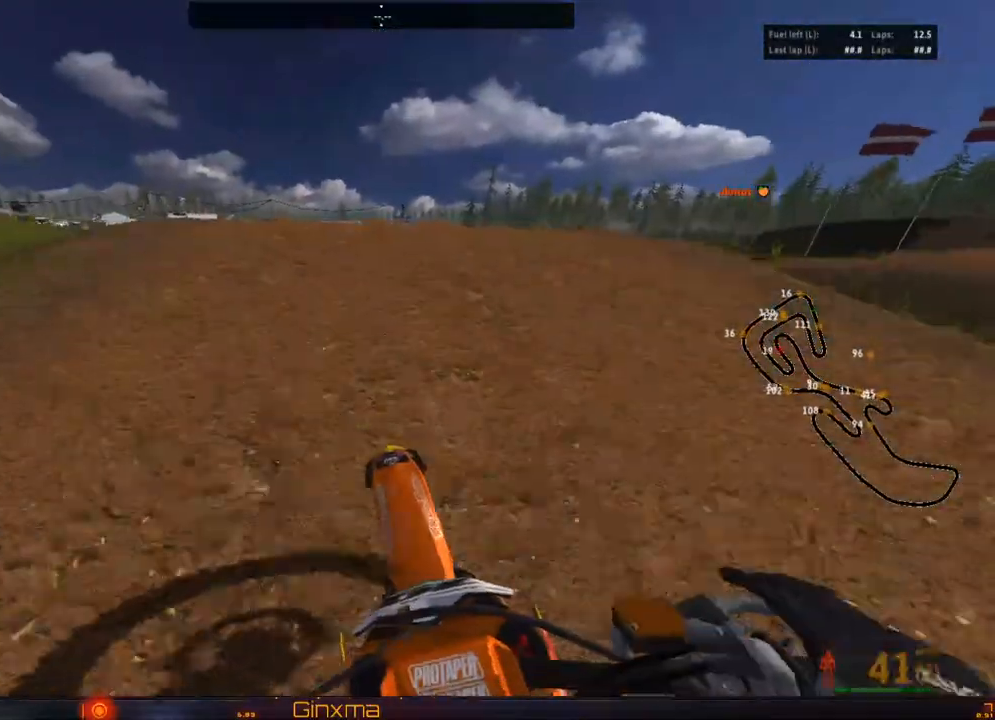
{"buttons": ["R2"], "left_stick": "right", "right_stick": "center", "events": [[50, "R2", "up"], [67, "left_stick", "center"], [383, "R2", "down"], [483, "left_stick", "right"]]}
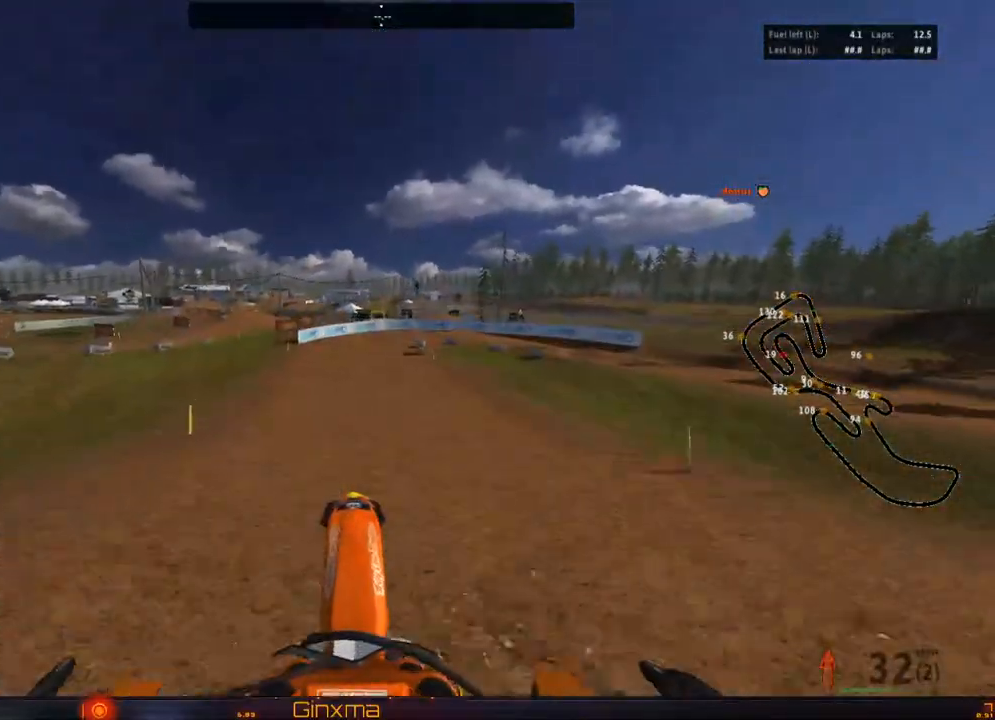
{"buttons": [], "left_stick": "right", "right_stick": "center", "events": [[50, "R2", "up"], [250, "R2", "down"], [400, "R2", "up"]]}
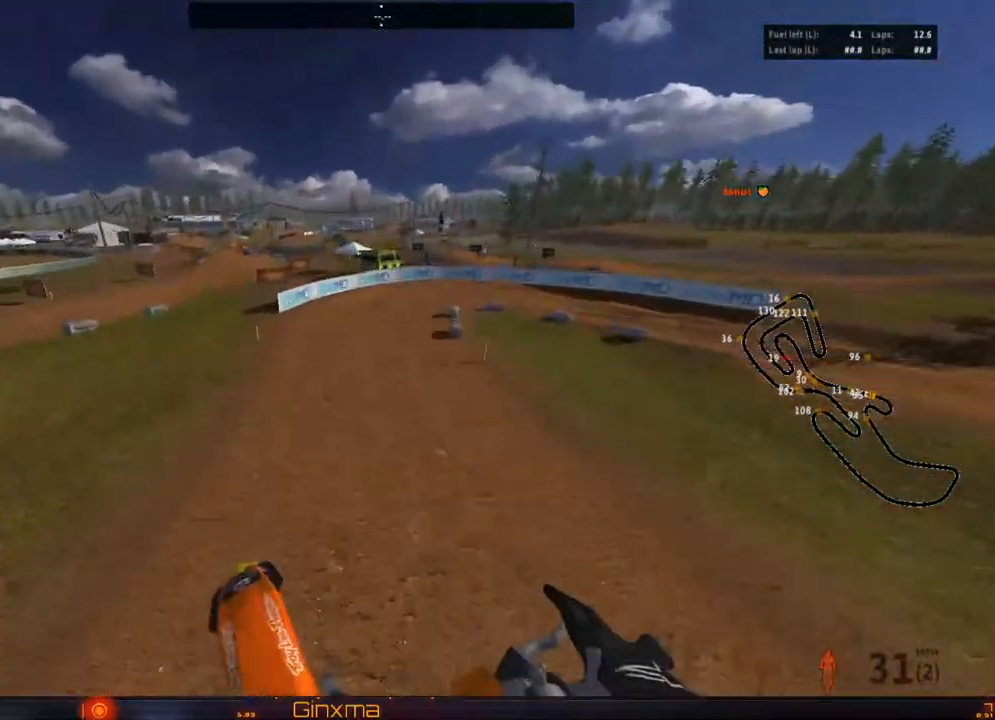
{"buttons": [], "left_stick": "right", "right_stick": "center", "events": []}
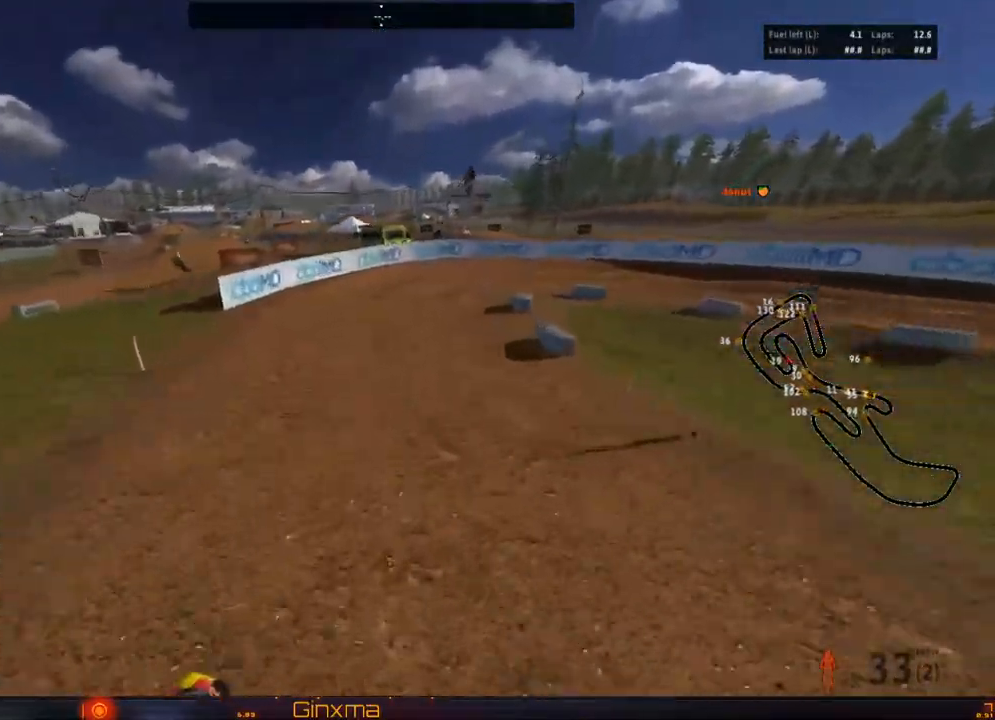
{"buttons": [], "left_stick": "center", "right_stick": "center", "events": [[33, "CROSS", "down"], [167, "CROSS", "up"], [250, "L2", "down"], [300, "left_stick", "center"], [383, "L2", "up"]]}
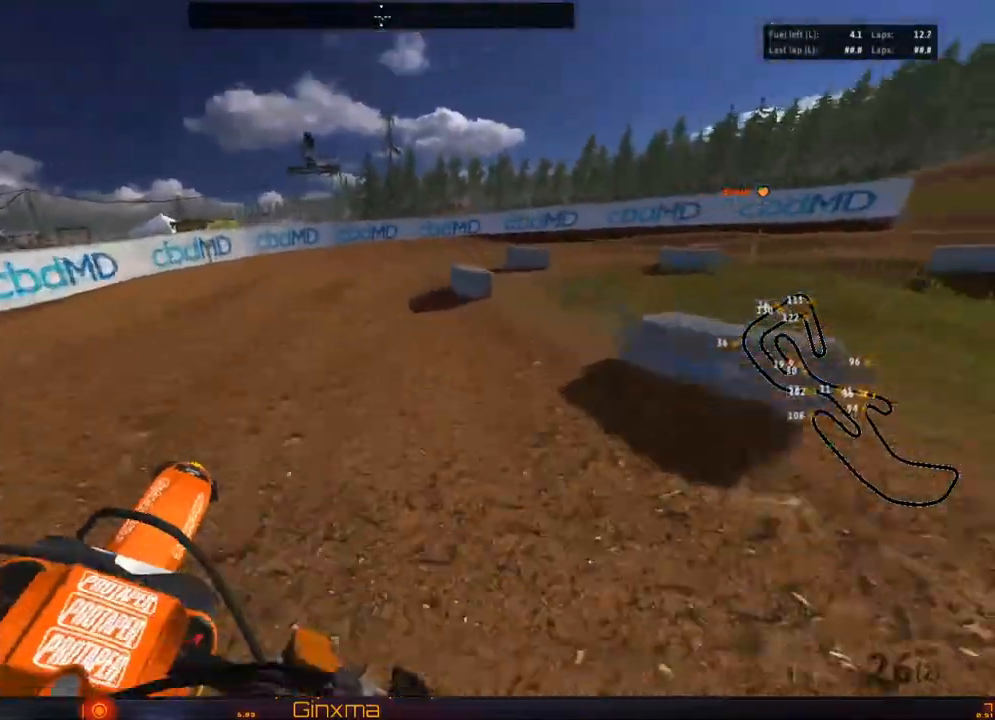
{"buttons": [], "left_stick": "center", "right_stick": "center", "events": [[183, "left_stick", "right"], [333, "left_stick", "center"]]}
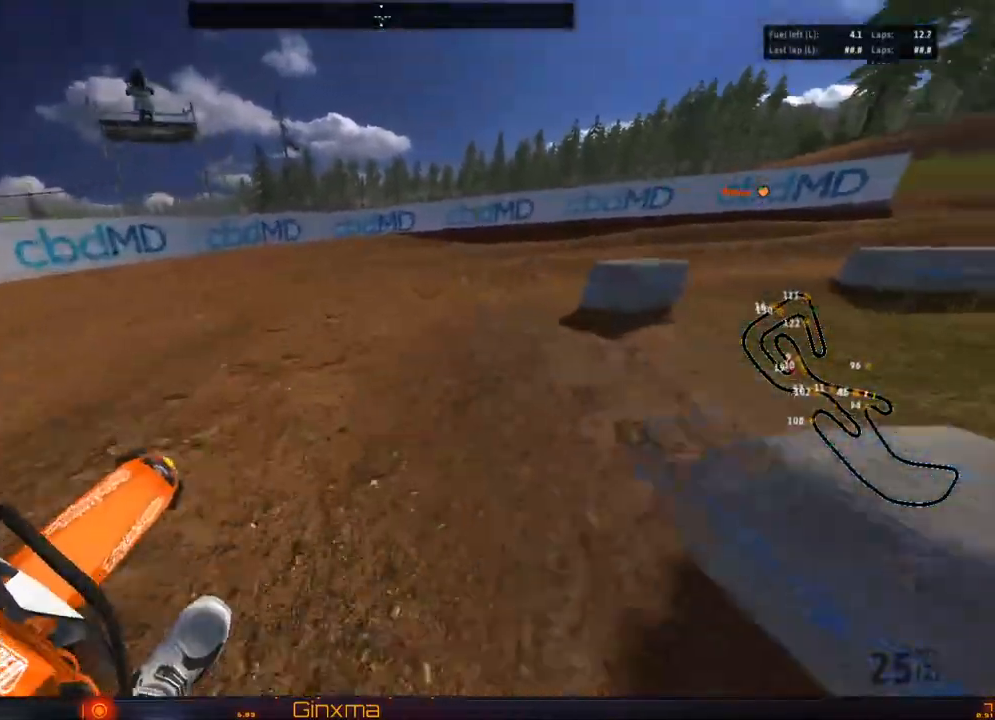
{"buttons": ["R2"], "left_stick": "center", "right_stick": "center", "events": [[17, "left_stick", "right"], [233, "R2", "down"], [467, "left_stick", "center"]]}
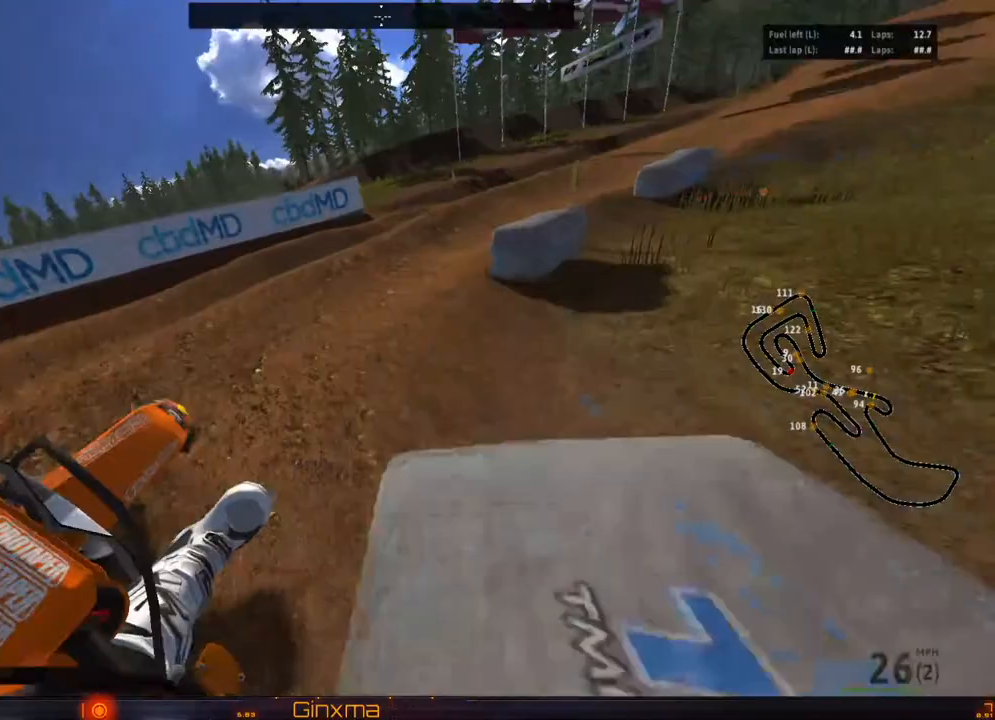
{"buttons": ["R2"], "left_stick": "center", "right_stick": "center", "events": []}
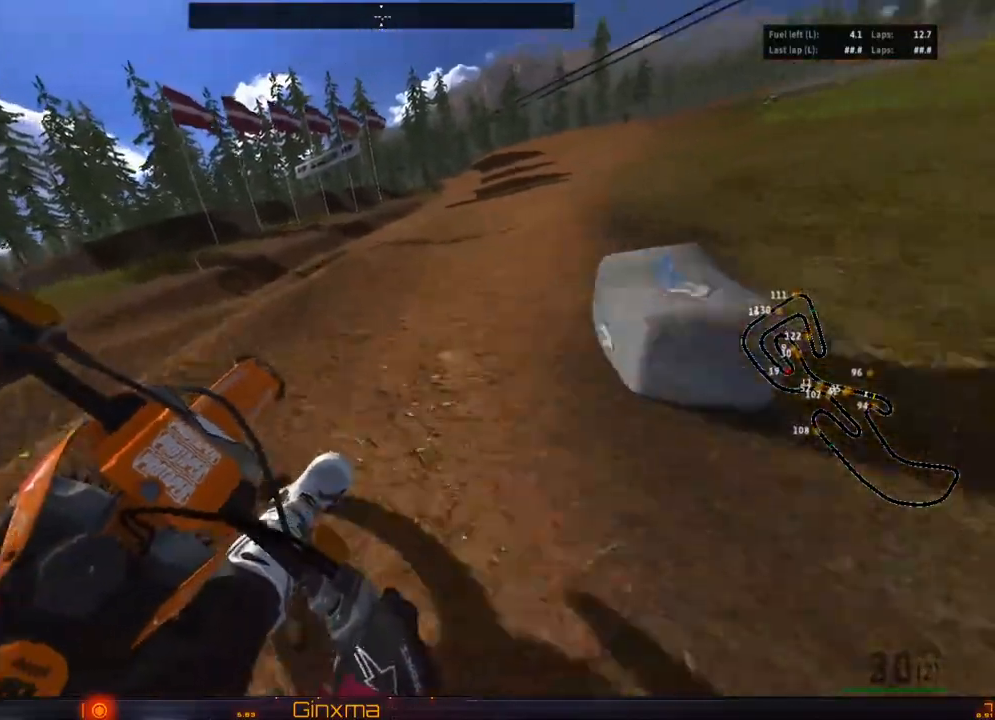
{"buttons": ["R2"], "left_stick": "center", "right_stick": "center", "events": []}
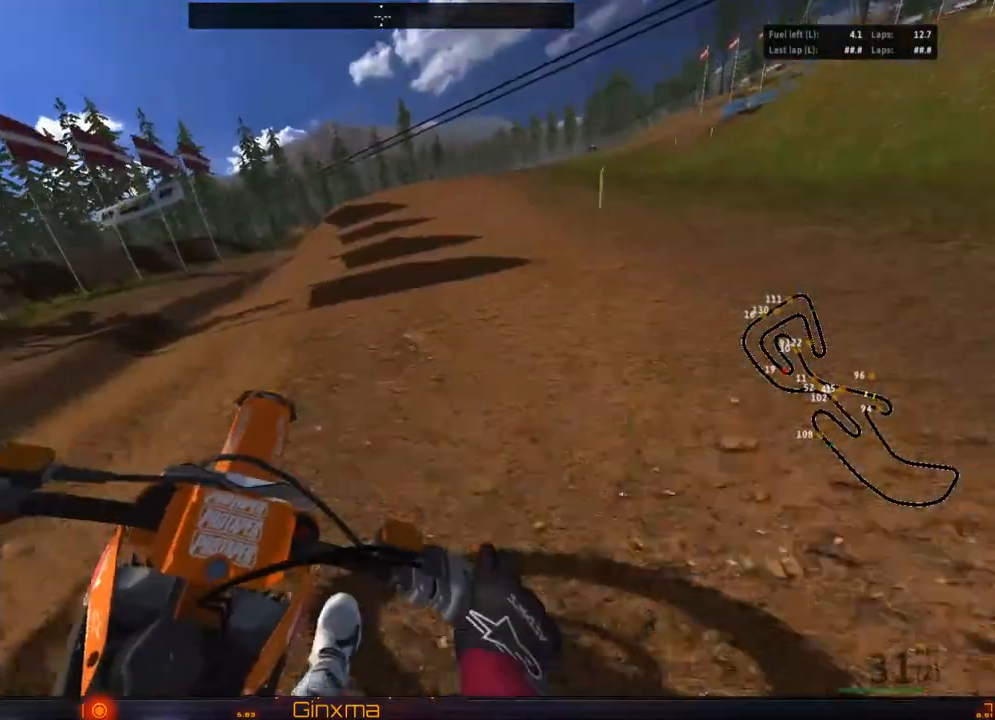
{"buttons": ["R2"], "left_stick": "center", "right_stick": "center", "events": [[33, "CROSS", "down"], [167, "CROSS", "up"]]}
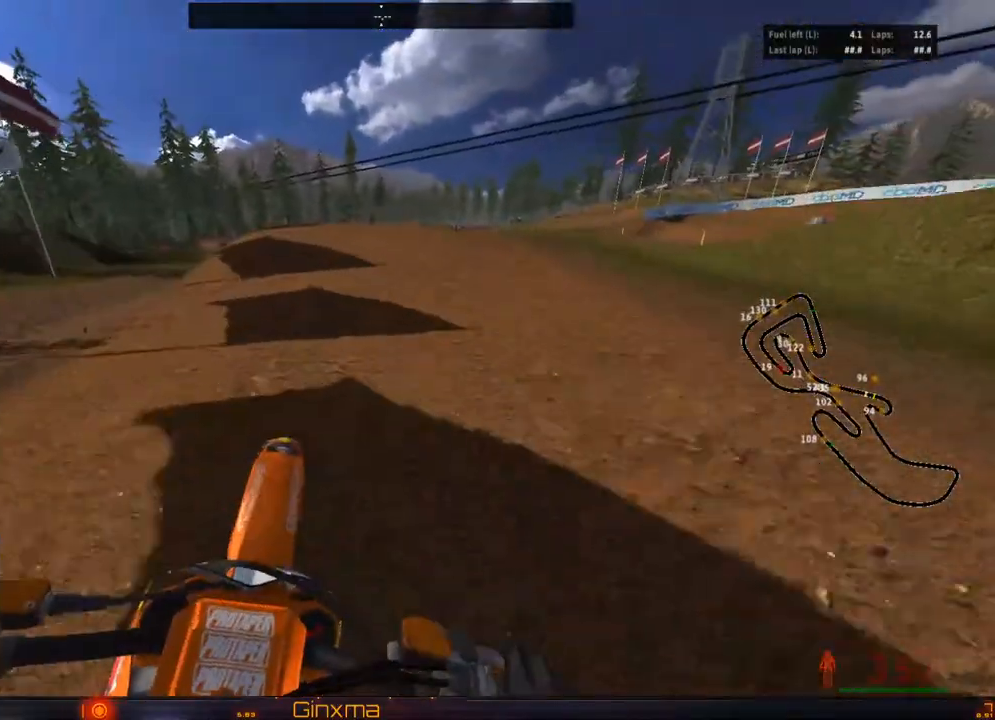
{"buttons": ["R2"], "left_stick": "up", "right_stick": "center", "events": [[117, "left_stick", "down-left"], [250, "left_stick", "down"], [483, "left_stick", "up"]]}
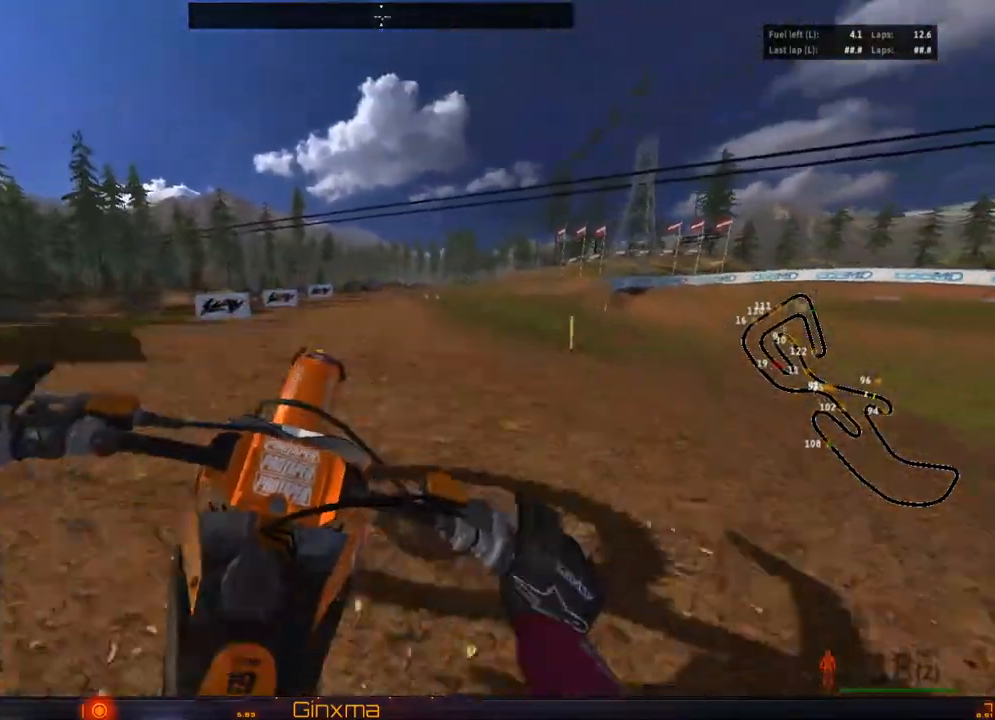
{"buttons": [], "left_stick": "up-right", "right_stick": "center", "events": [[233, "R2", "up"], [250, "left_stick", "up-right"]]}
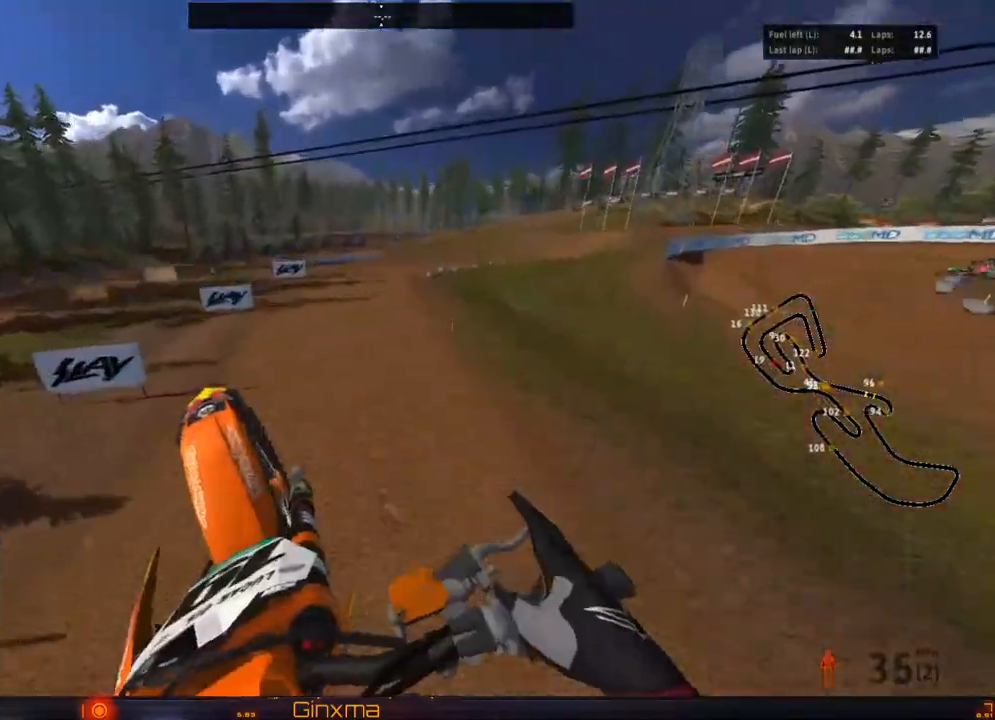
{"buttons": [], "left_stick": "up", "right_stick": "center", "events": [[100, "left_stick", "up"], [133, "R2", "down"], [200, "left_stick", "up-left"], [417, "left_stick", "up"], [450, "R2", "up"]]}